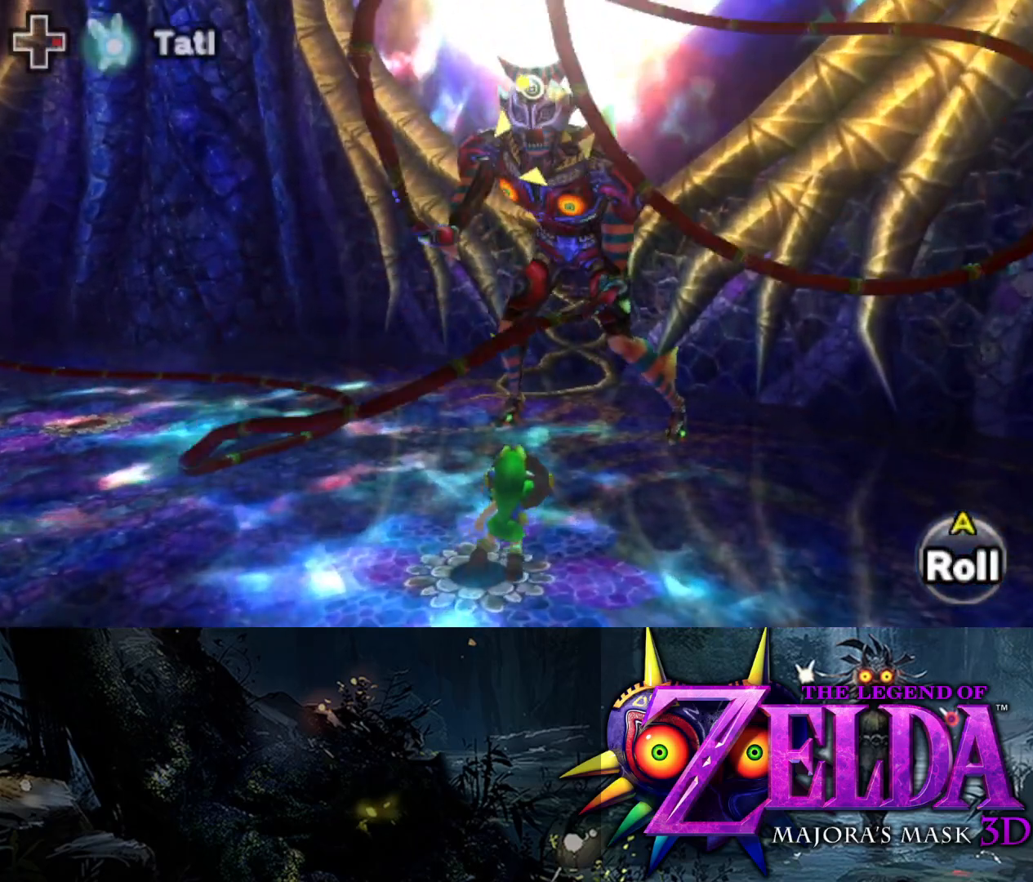
Gameplay with a controller (Xbox layout); each line is a JSON object with the inputs held at the frame after it. "events" lists button and stick changes between this image and that frame as [ms after this image, input, new state], when the widget could be followed in between.
{"buttons": ["A", "L2"], "left_stick": "up", "right_stick": "center", "events": [[233, "left_stick", "up"], [283, "R1", "up"], [350, "A", "down"], [433, "A", "up"], [500, "A", "down"]]}
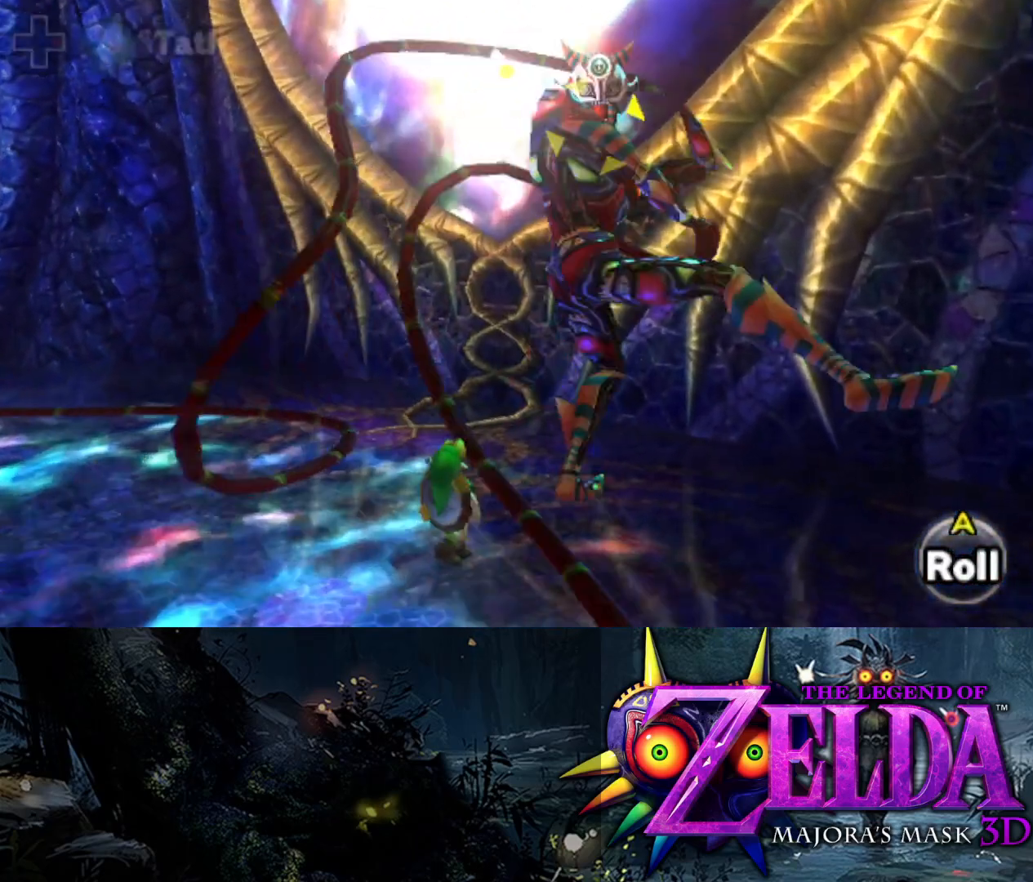
{"buttons": ["L2"], "left_stick": "up-right", "right_stick": "center", "events": [[83, "A", "up"], [150, "left_stick", "right"], [217, "A", "down"], [333, "A", "up"], [433, "left_stick", "up-right"]]}
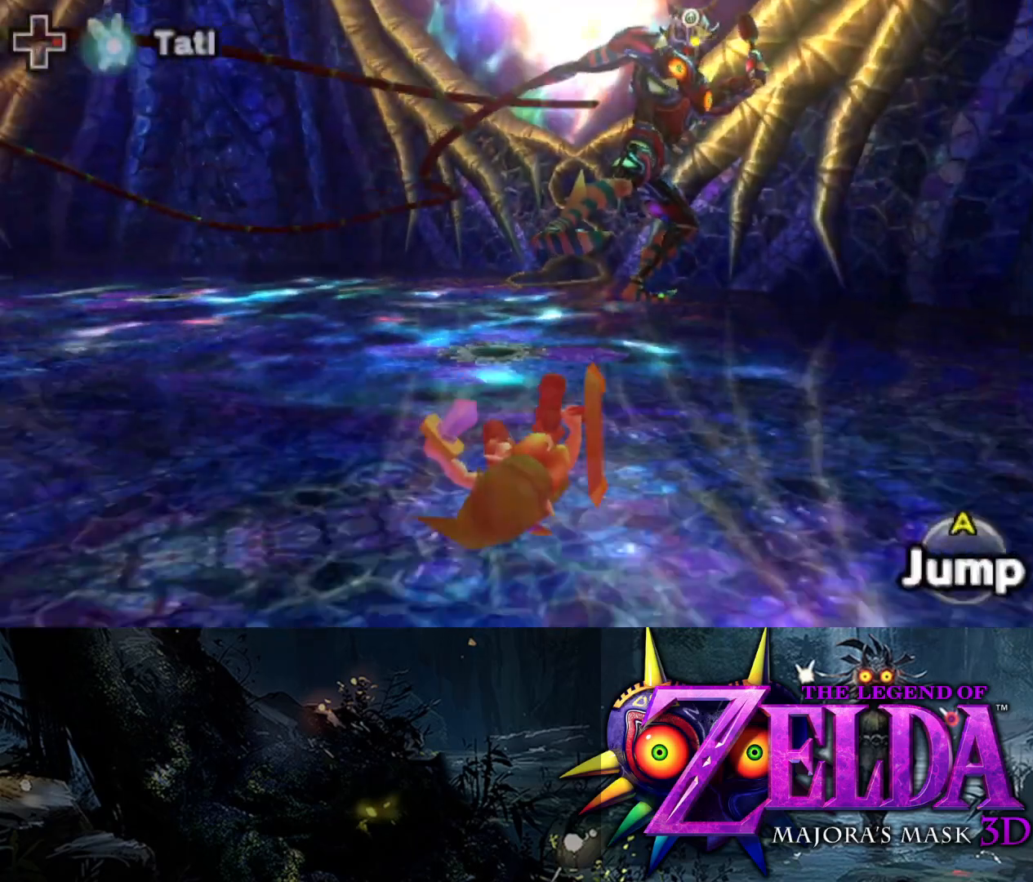
{"buttons": [], "left_stick": "left", "right_stick": "left", "events": [[33, "left_stick", "center"], [233, "left_stick", "left"], [350, "L2", "up"], [350, "right_stick", "left"]]}
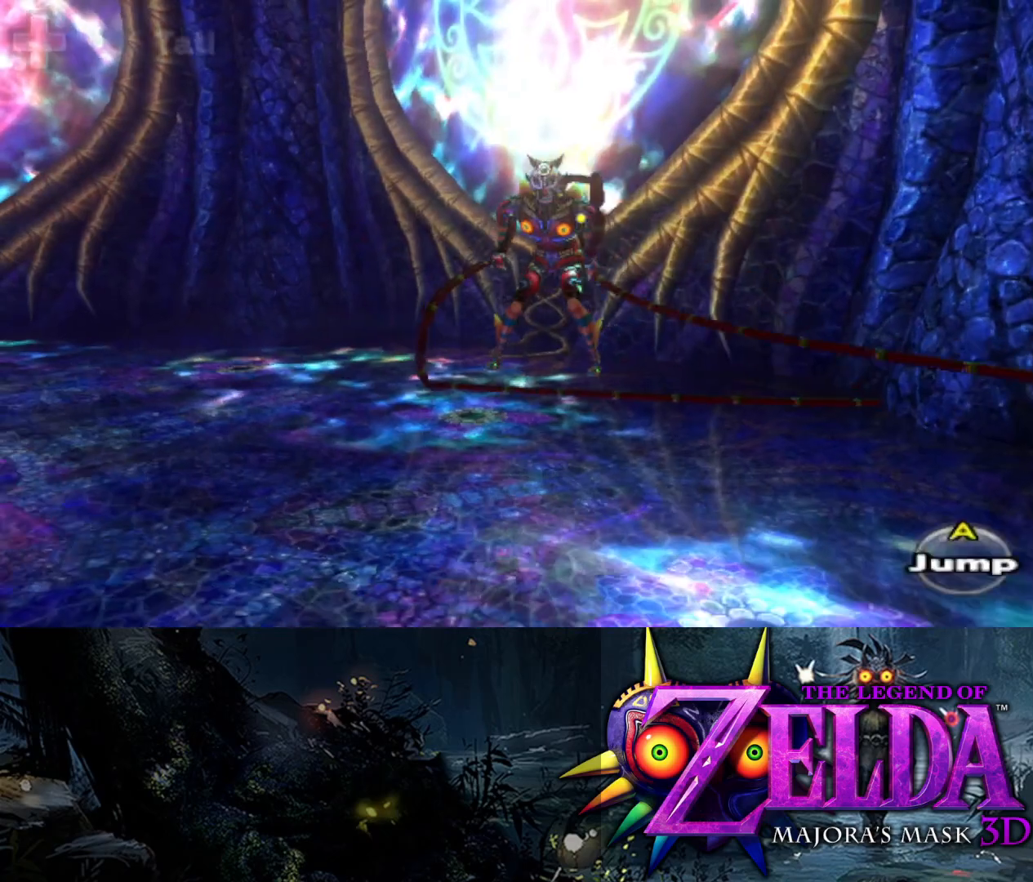
{"buttons": [], "left_stick": "up-left", "right_stick": "center", "events": [[417, "left_stick", "up-left"], [433, "right_stick", "center"]]}
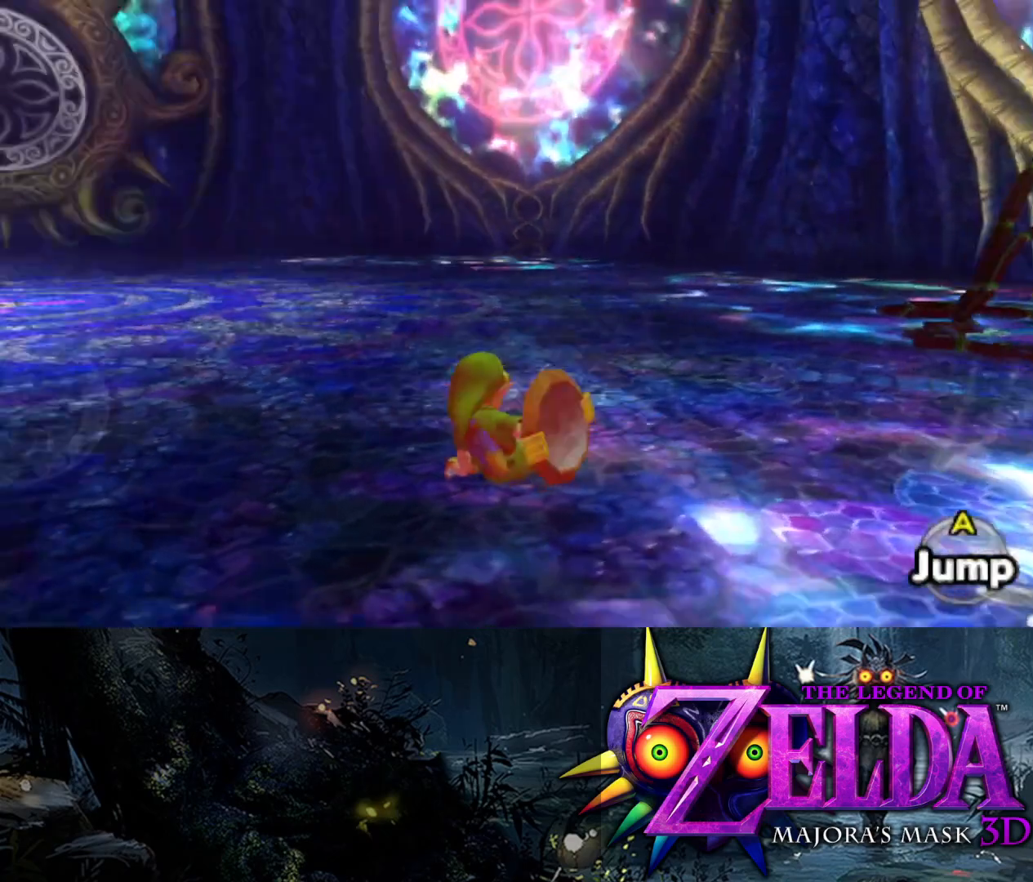
{"buttons": [], "left_stick": "center", "right_stick": "right", "events": [[300, "right_stick", "right"], [500, "left_stick", "center"]]}
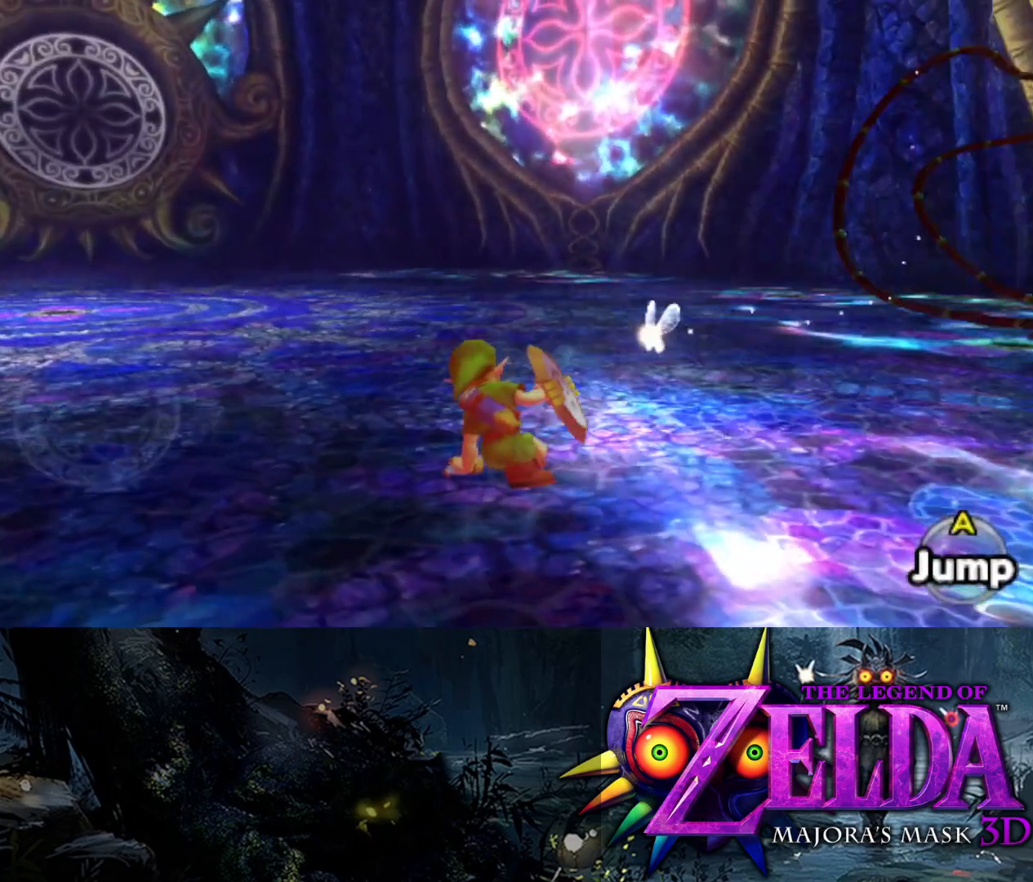
{"buttons": [], "left_stick": "up-left", "right_stick": "center", "events": [[283, "right_stick", "center"], [300, "left_stick", "up-left"]]}
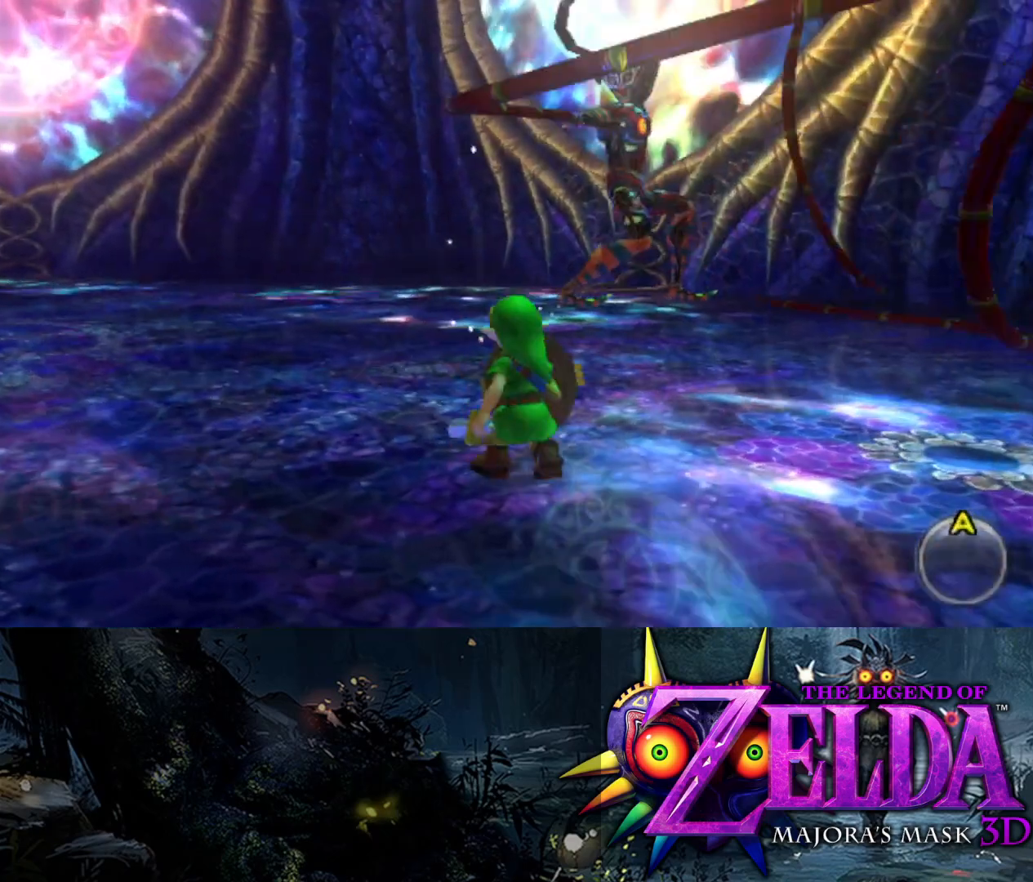
{"buttons": ["L2", "DPAD_RIGHT"], "left_stick": "center", "right_stick": "center", "events": [[33, "L2", "down"], [33, "left_stick", "up"], [167, "left_stick", "center"], [367, "DPAD_RIGHT", "down"]]}
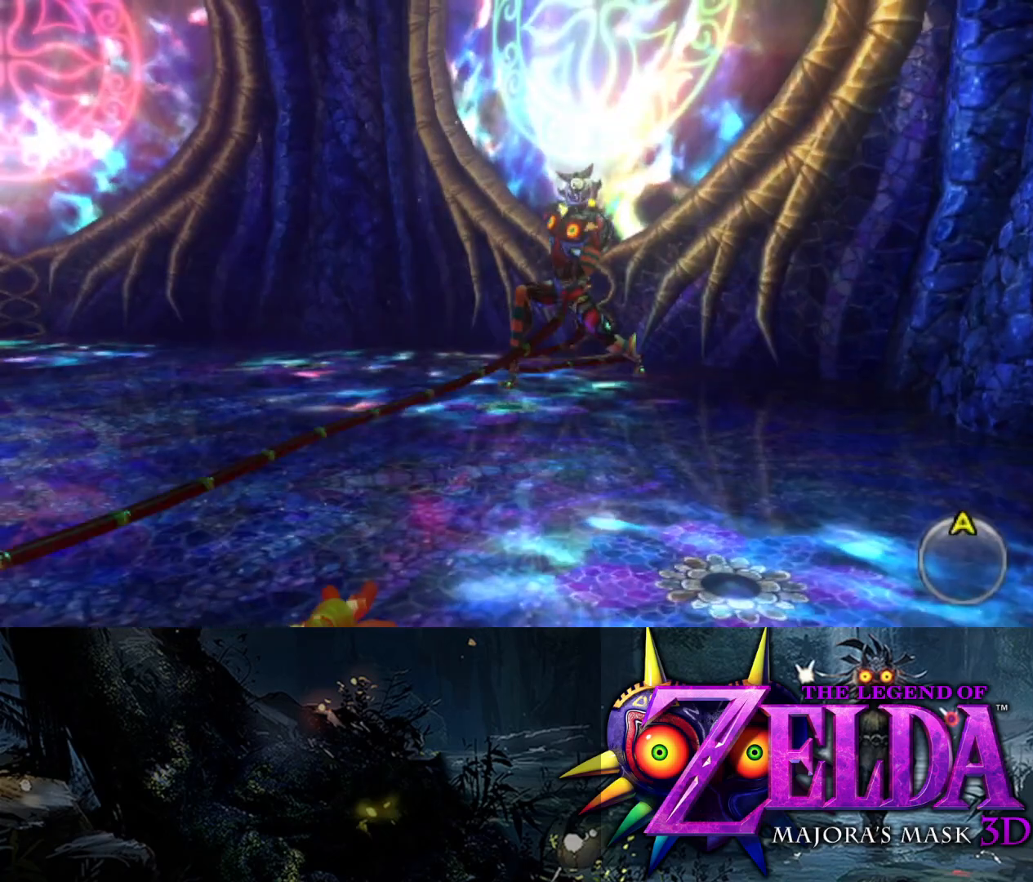
{"buttons": [], "left_stick": "center", "right_stick": "center", "events": [[17, "DPAD_RIGHT", "up"], [367, "L2", "up"]]}
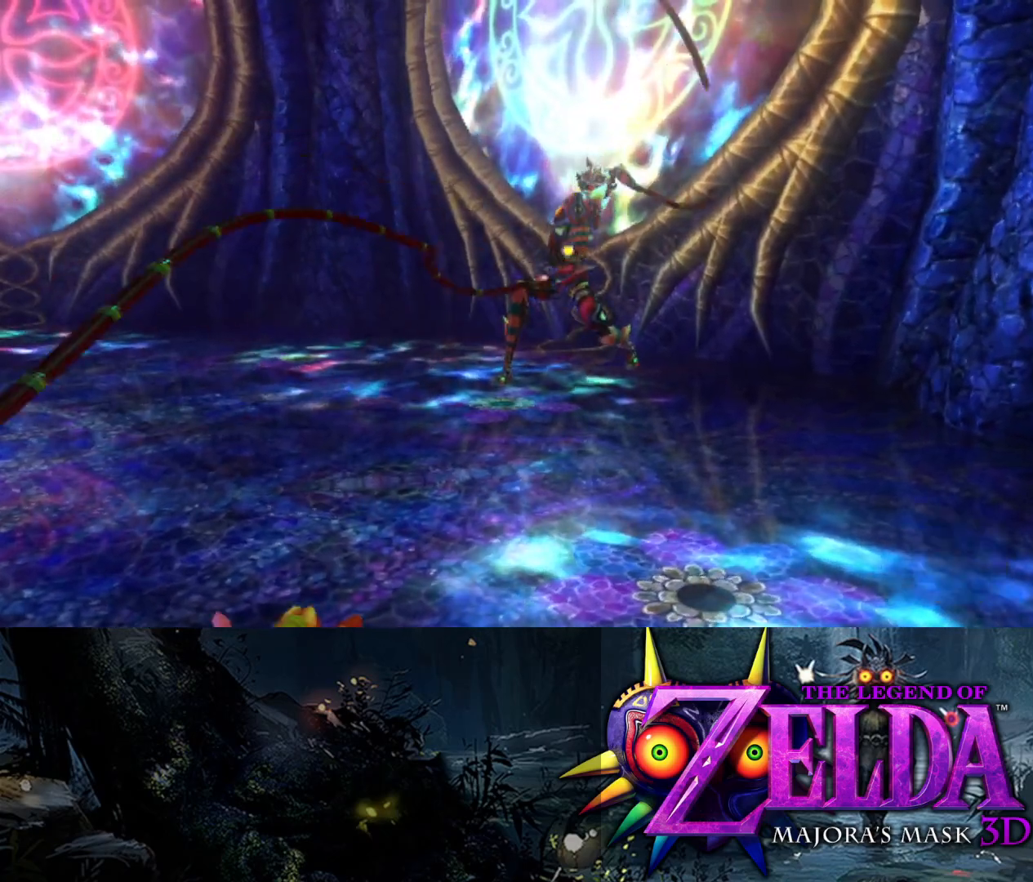
{"buttons": ["L2", "R1"], "left_stick": "center", "right_stick": "center", "events": [[133, "L2", "down"], [433, "R1", "down"]]}
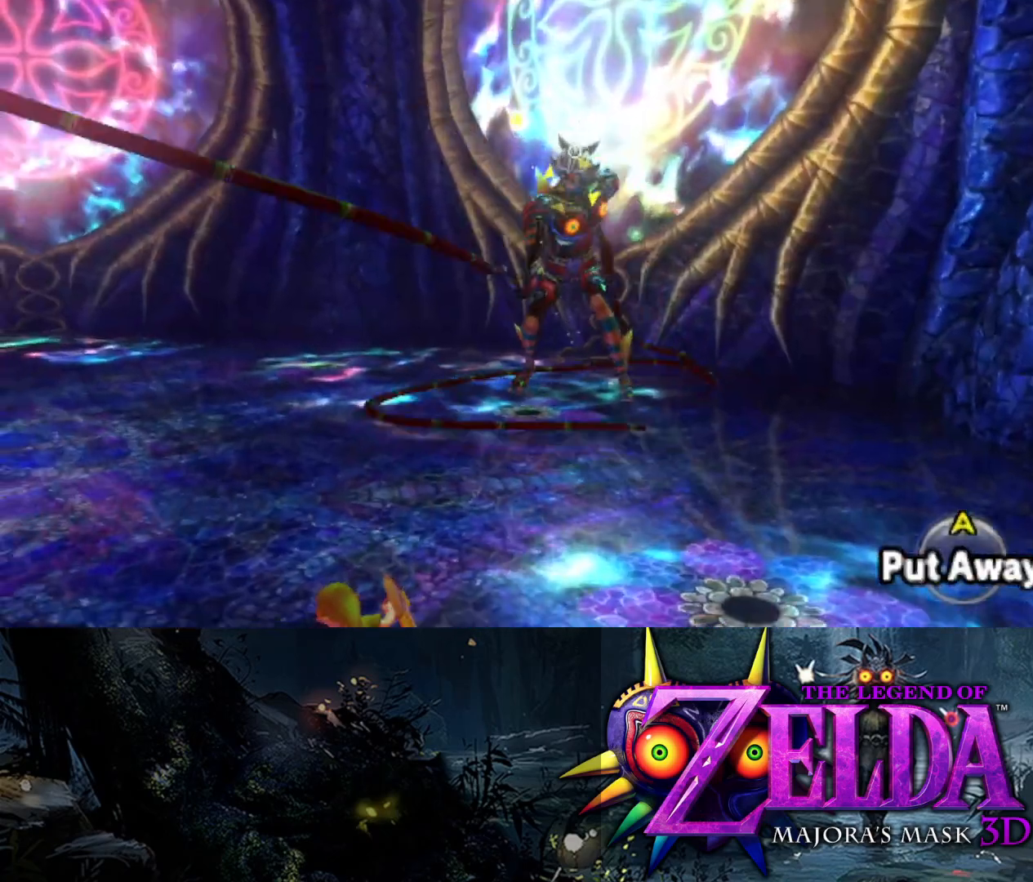
{"buttons": ["L2", "R1"], "left_stick": "center", "right_stick": "center", "events": []}
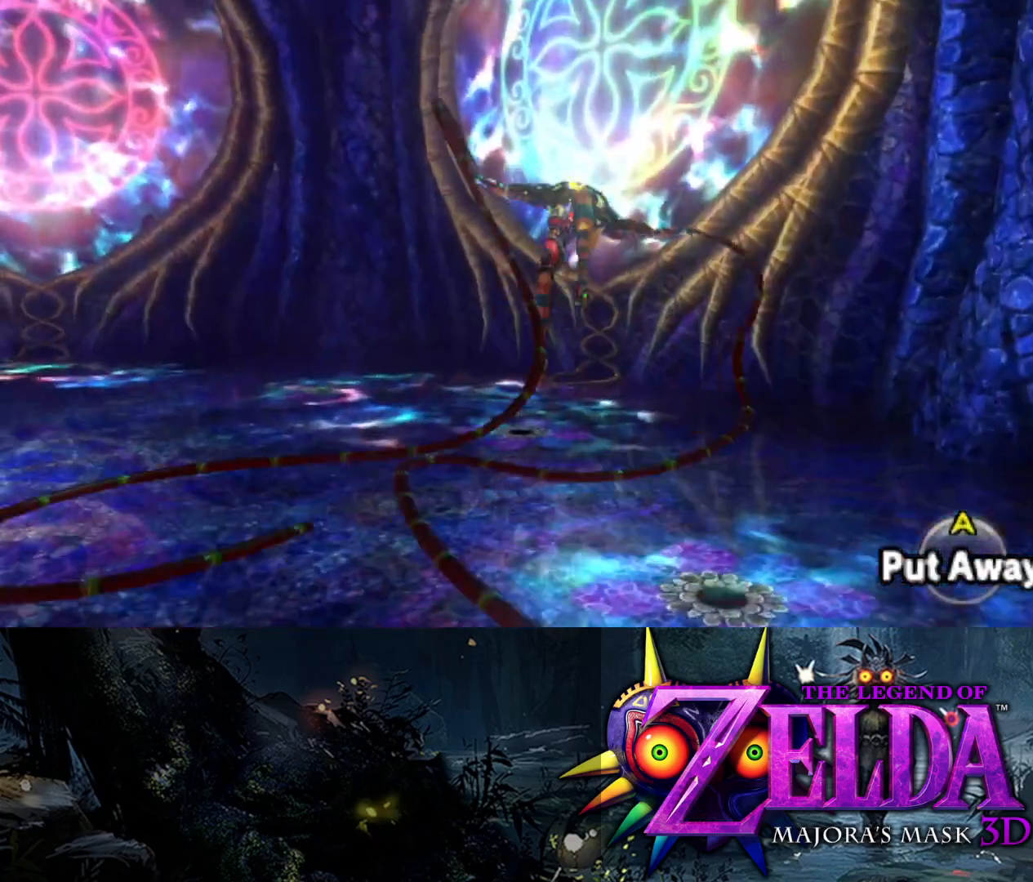
{"buttons": ["L2", "R1"], "left_stick": "up-left", "right_stick": "down-right", "events": [[250, "left_stick", "left"], [300, "left_stick", "up-left"], [383, "right_stick", "down-right"]]}
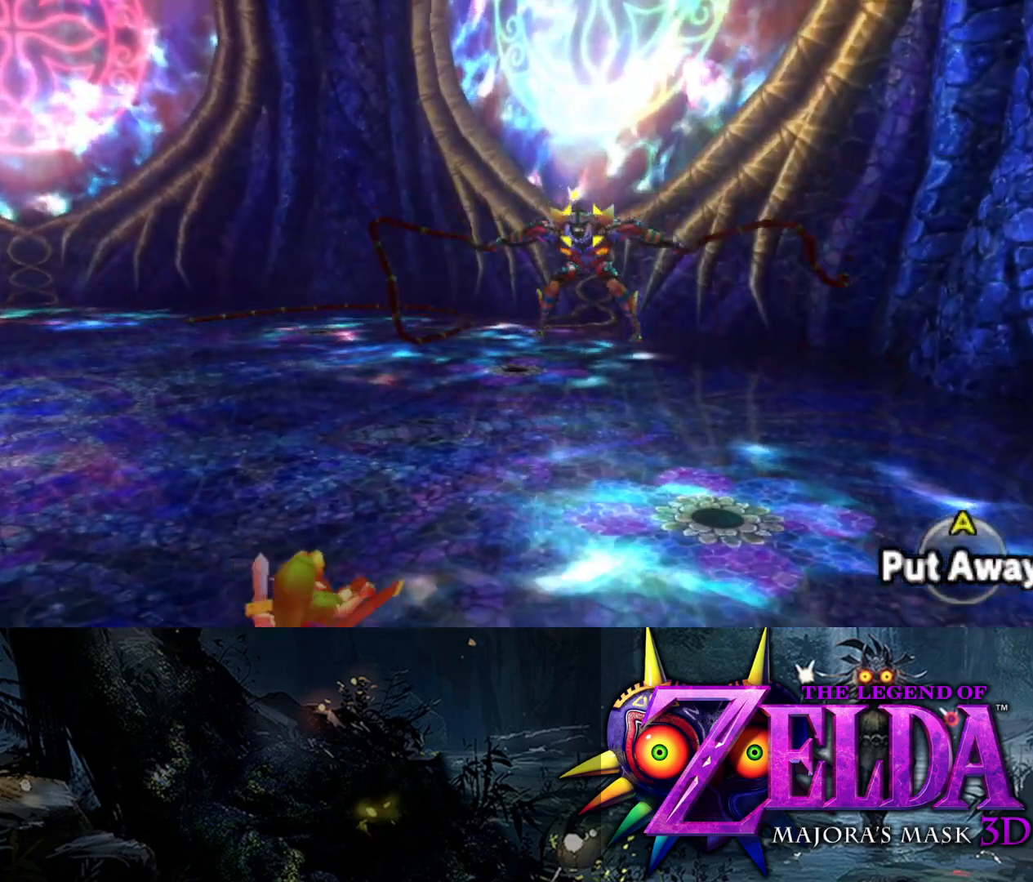
{"buttons": ["L2", "R1"], "left_stick": "left", "right_stick": "center", "events": [[17, "right_stick", "center"], [383, "left_stick", "left"]]}
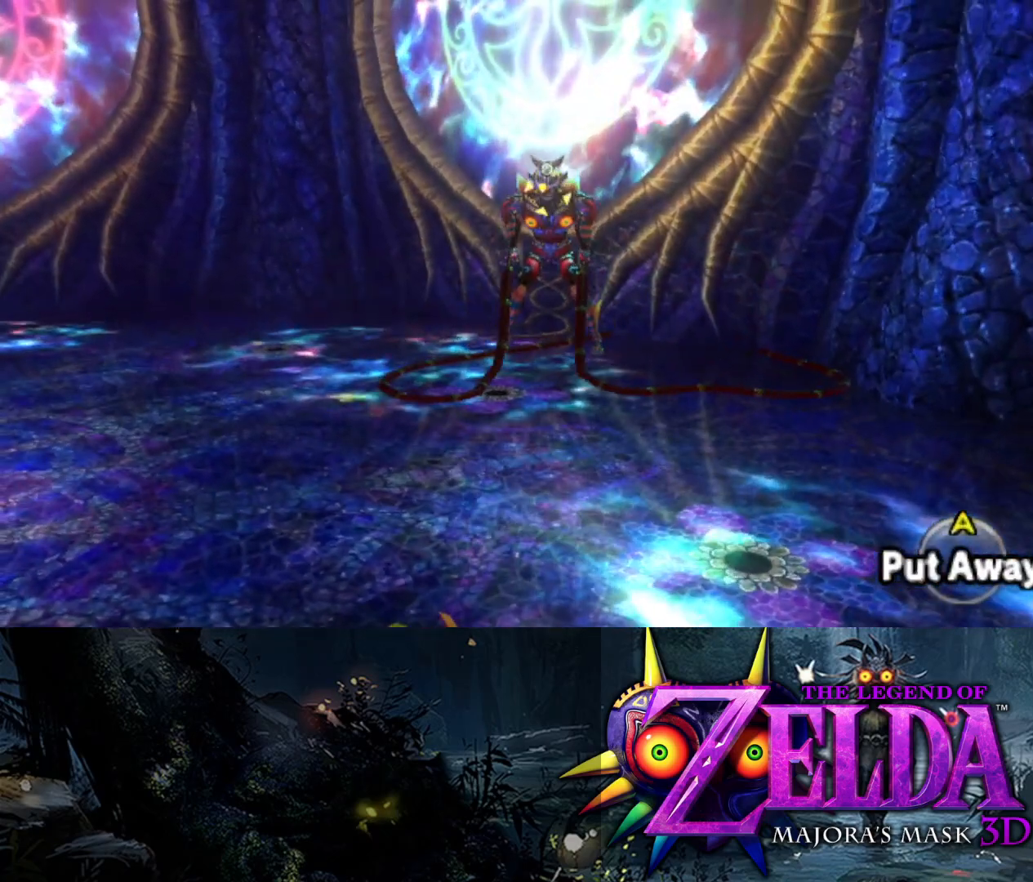
{"buttons": ["L2", "R1"], "left_stick": "down-left", "right_stick": "center", "events": [[167, "left_stick", "down-left"]]}
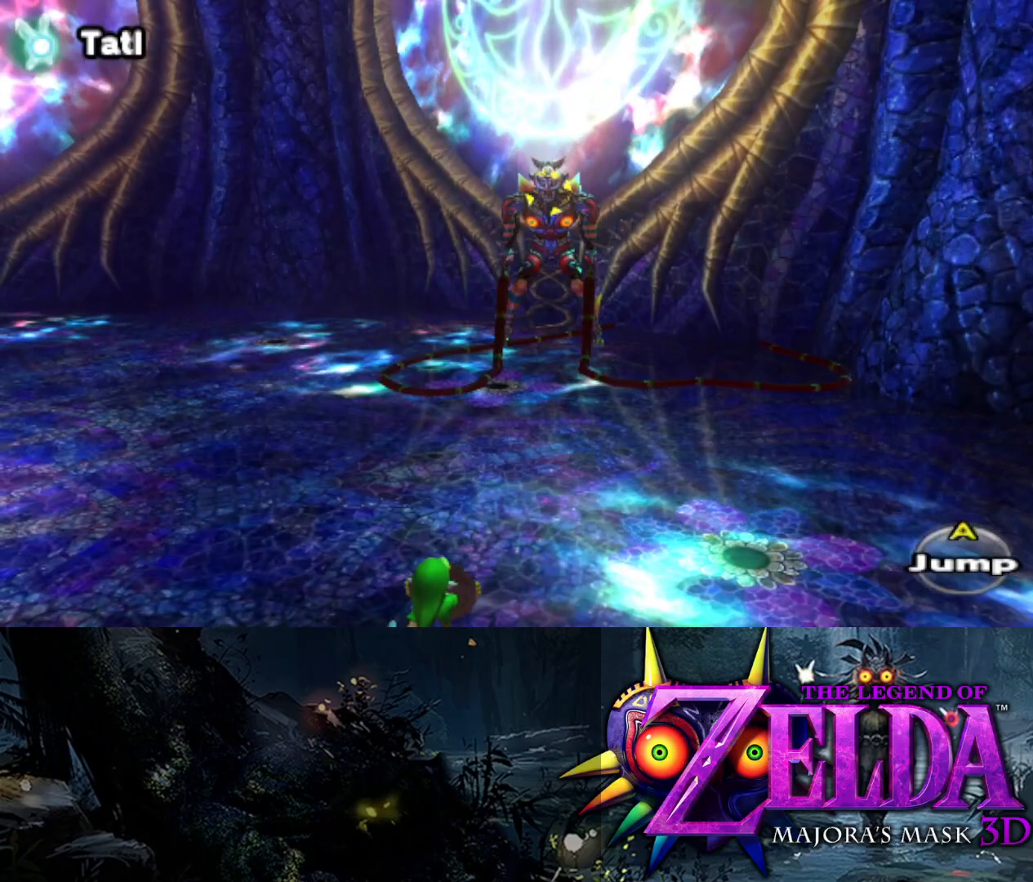
{"buttons": ["L2", "R1"], "left_stick": "up-left", "right_stick": "center", "events": [[233, "left_stick", "left"], [400, "left_stick", "up-left"]]}
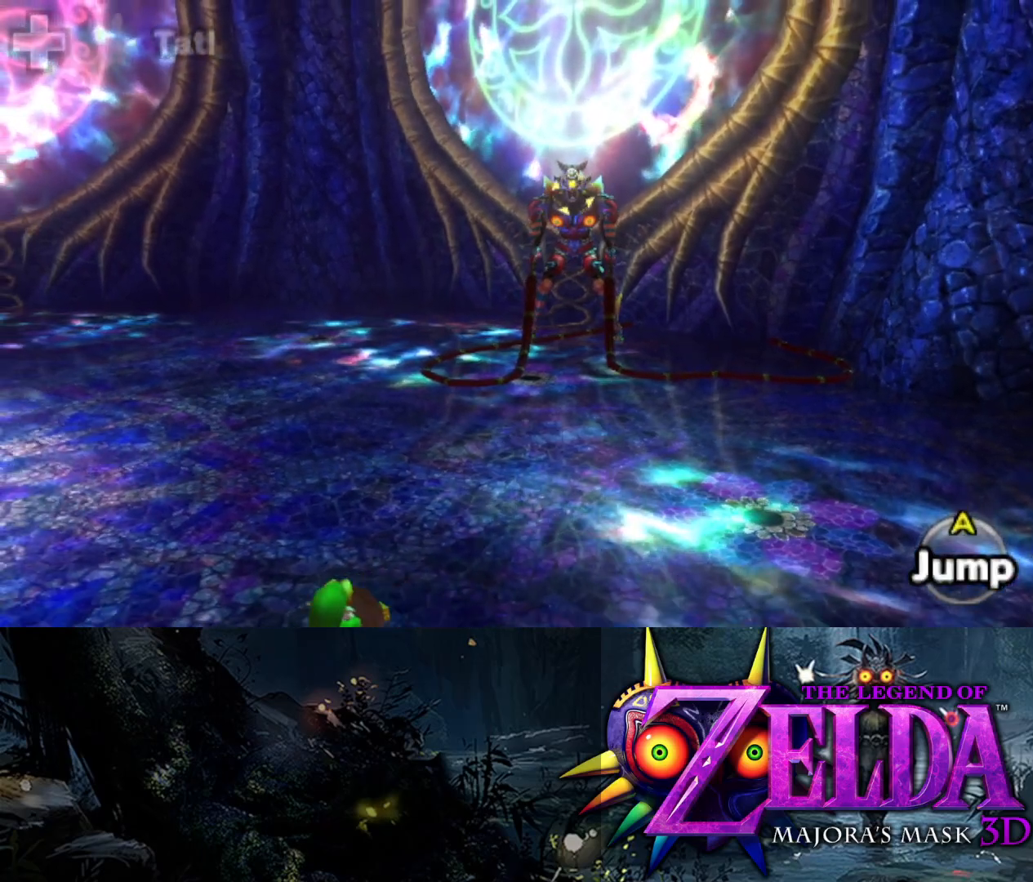
{"buttons": ["Y", "L2"], "left_stick": "up-left", "right_stick": "center", "events": [[283, "R1", "up"], [350, "Y", "down"]]}
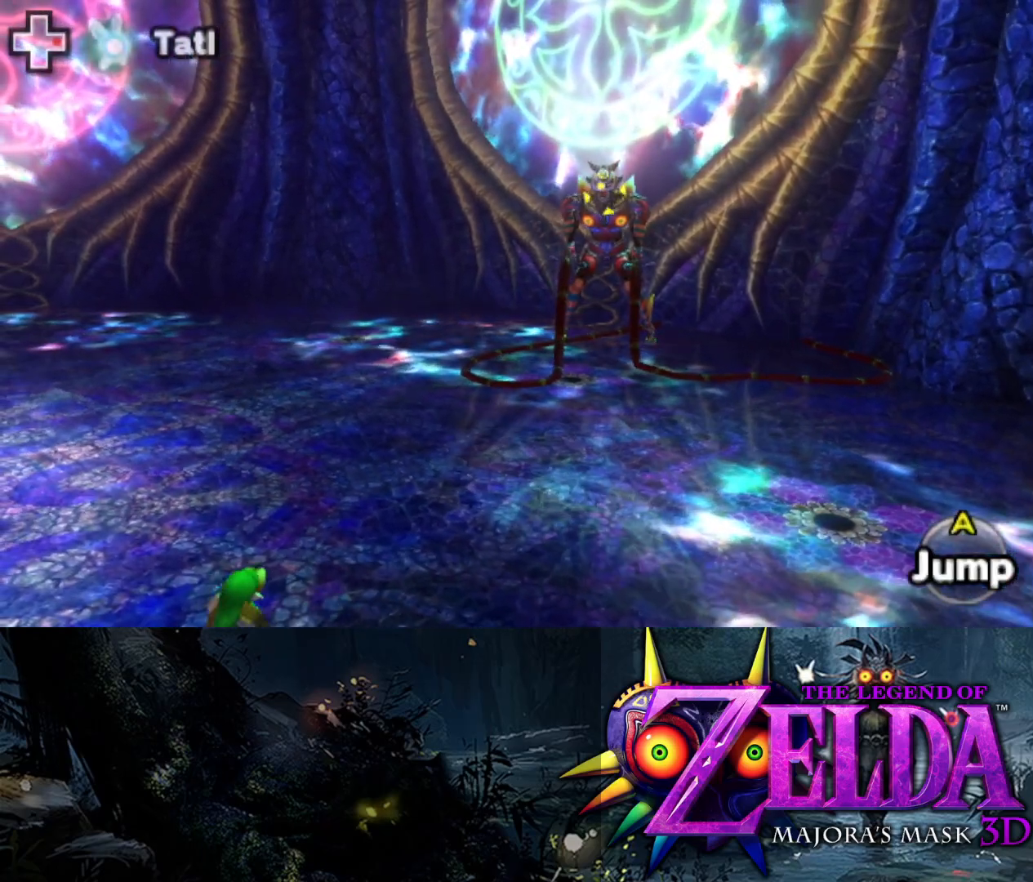
{"buttons": ["Y", "L2"], "left_stick": "down-right", "right_stick": "center", "events": [[83, "left_stick", "down-left"], [417, "left_stick", "down-right"]]}
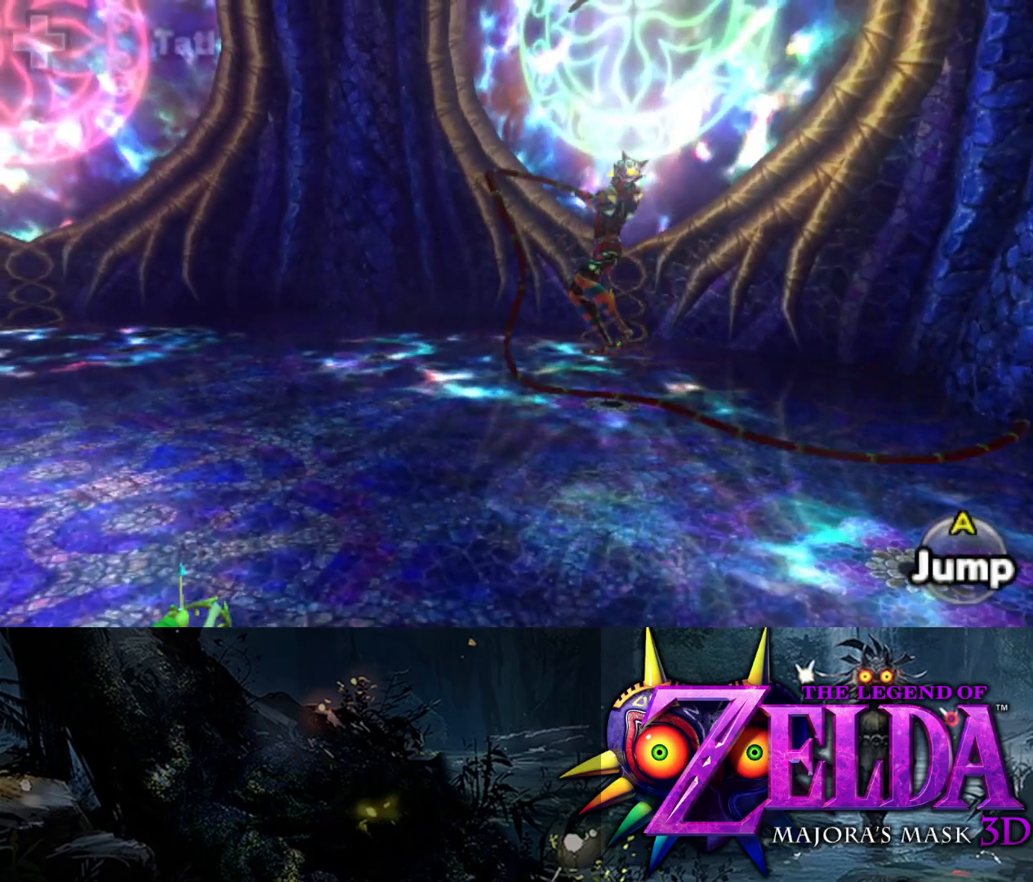
{"buttons": ["L2", "R1"], "left_stick": "right", "right_stick": "center", "events": [[133, "Y", "up"], [400, "left_stick", "right"], [483, "R1", "down"]]}
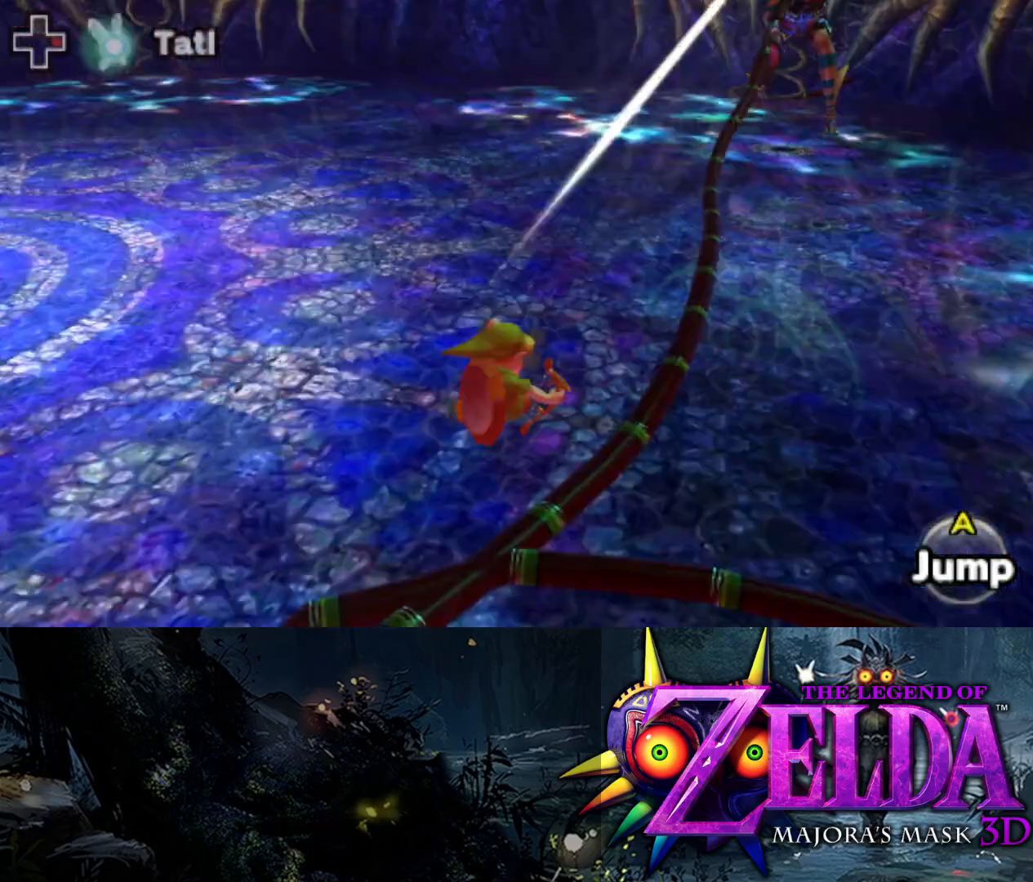
{"buttons": ["L2"], "left_stick": "up", "right_stick": "center", "events": [[233, "left_stick", "up-right"], [333, "left_stick", "up"], [467, "R1", "up"]]}
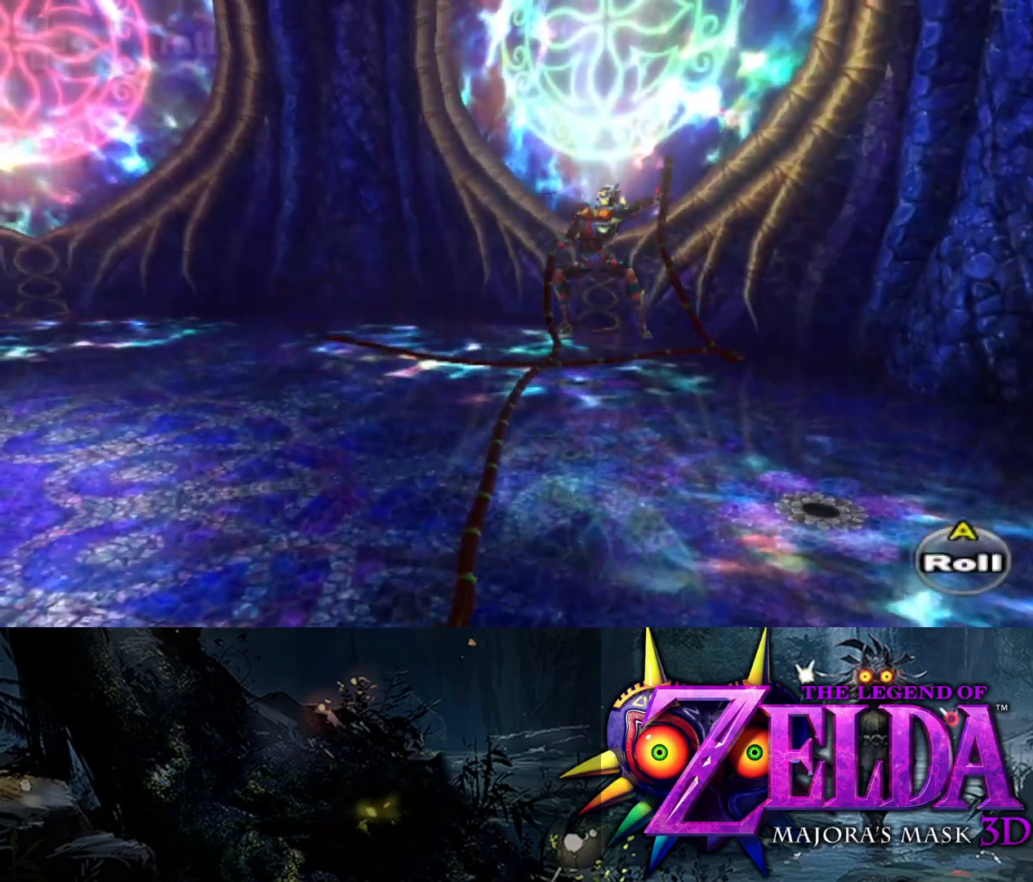
{"buttons": ["B"], "left_stick": "up", "right_stick": "center", "events": [[283, "L2", "up"], [417, "B", "down"]]}
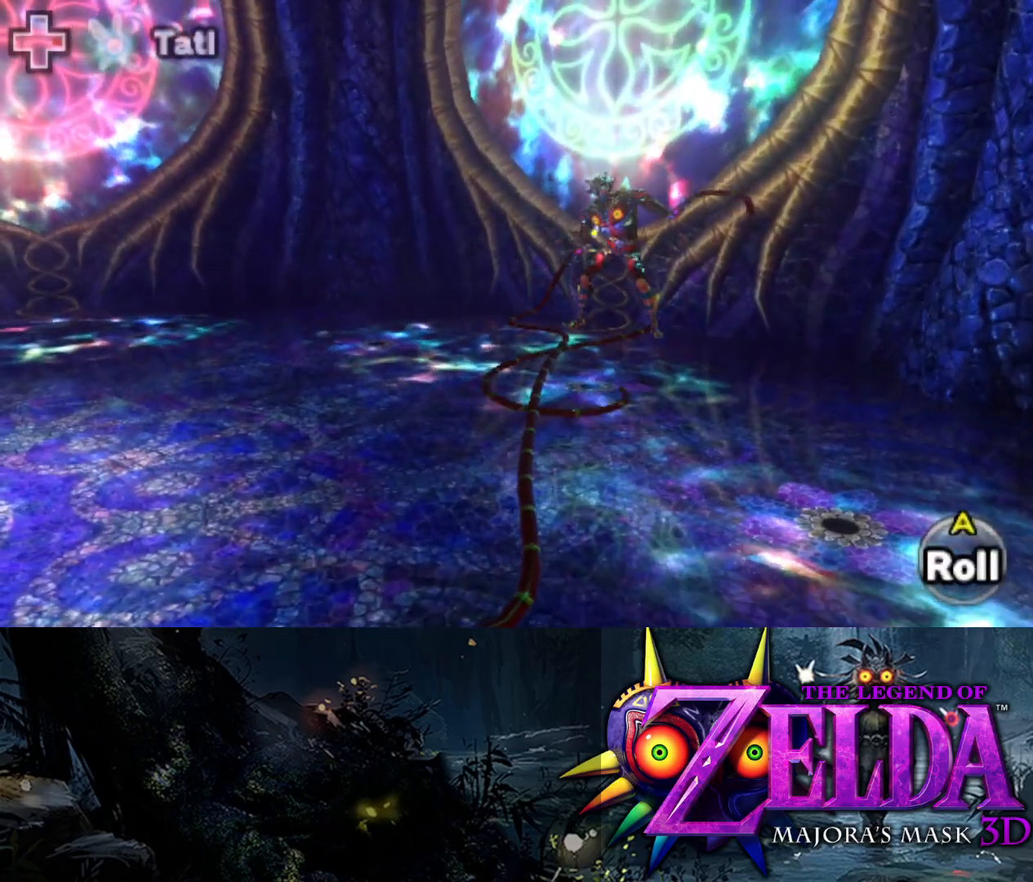
{"buttons": ["B"], "left_stick": "up", "right_stick": "center", "events": [[83, "B", "up"], [250, "B", "down"], [333, "B", "up"], [433, "B", "down"]]}
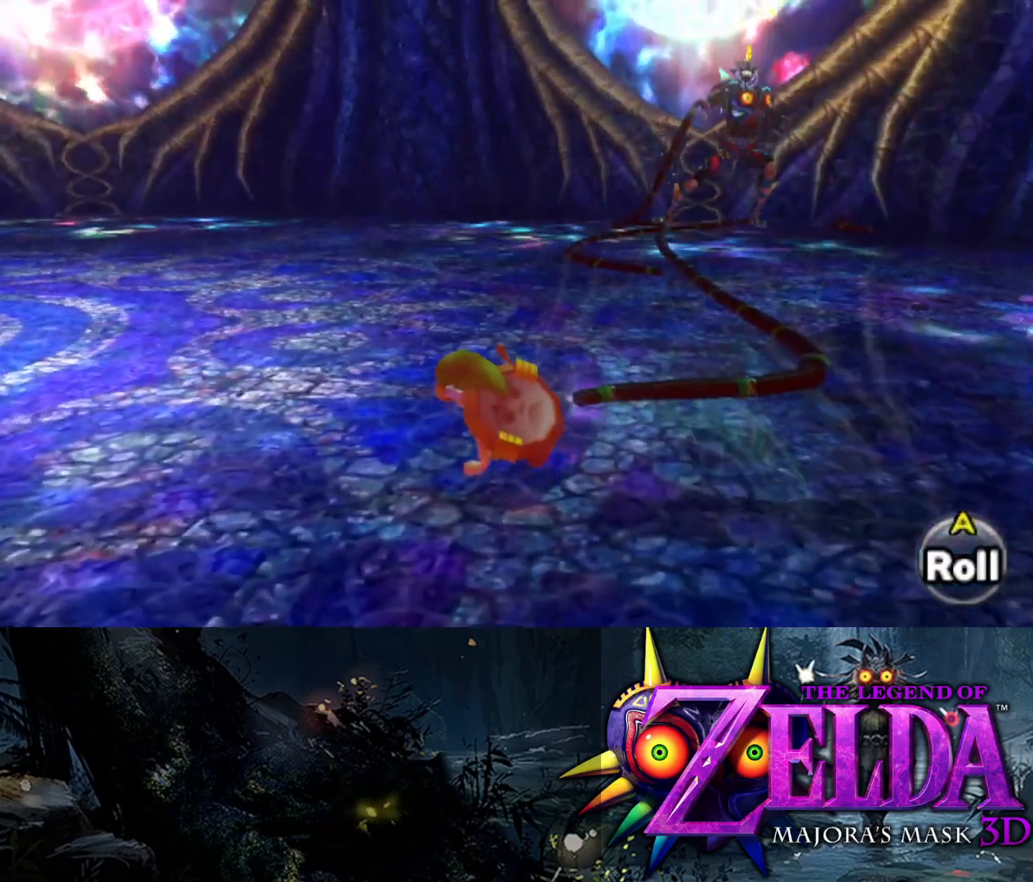
{"buttons": ["B"], "left_stick": "up", "right_stick": "center", "events": [[17, "B", "up"], [100, "B", "down"], [183, "B", "up"], [267, "B", "down"], [367, "B", "up"], [450, "B", "down"]]}
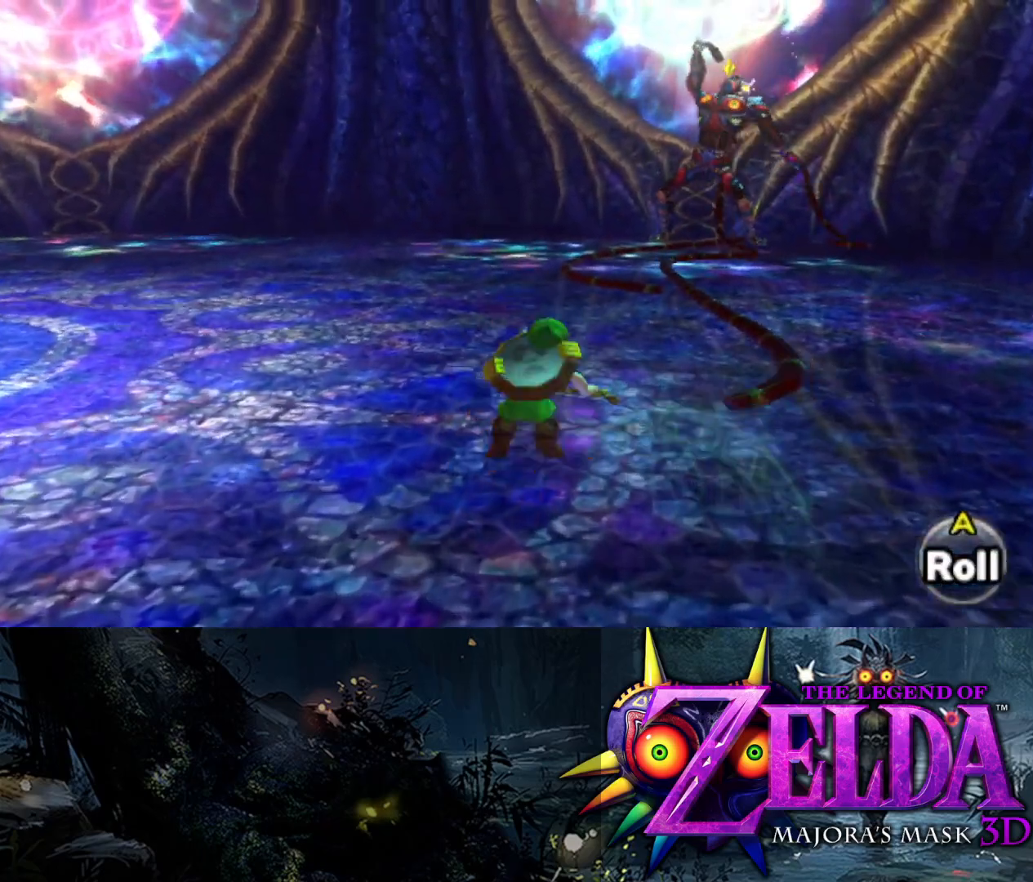
{"buttons": ["B"], "left_stick": "up", "right_stick": "center", "events": [[50, "B", "up"], [133, "B", "down"], [217, "B", "up"], [317, "B", "down"], [400, "B", "up"], [500, "B", "down"]]}
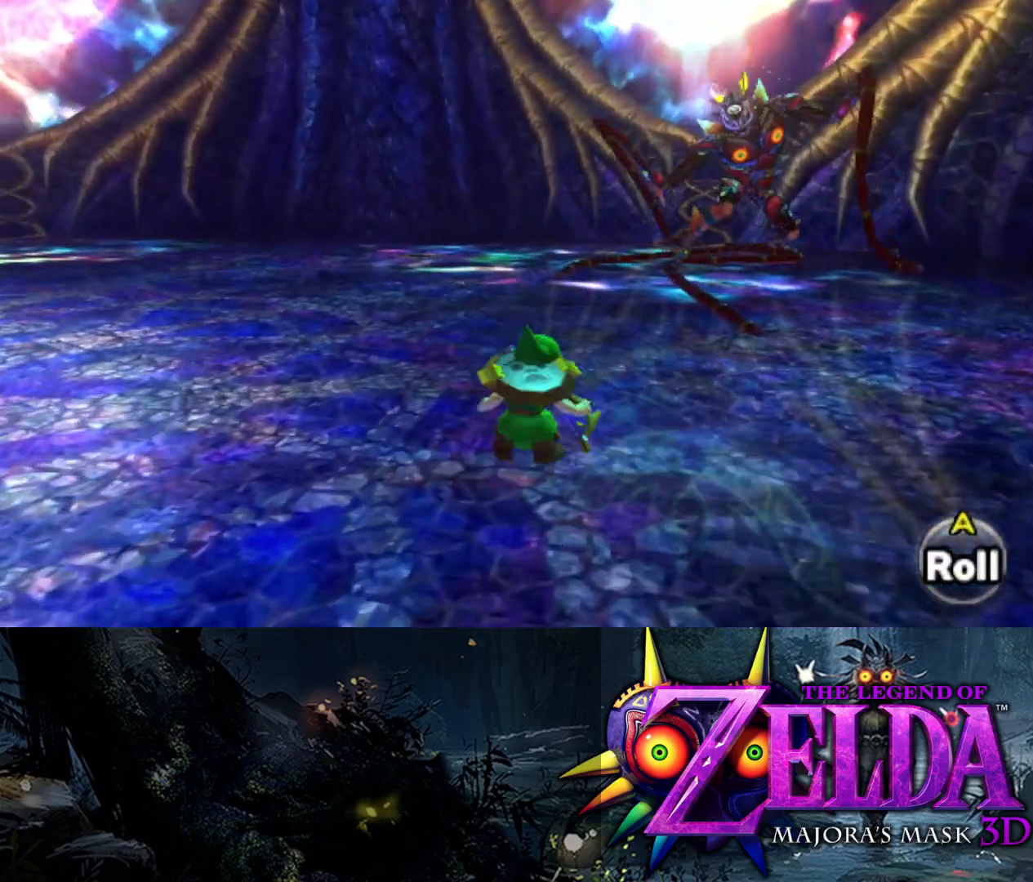
{"buttons": ["B"], "left_stick": "up", "right_stick": "center", "events": [[100, "B", "up"], [250, "B", "down"], [367, "B", "up"], [433, "B", "down"]]}
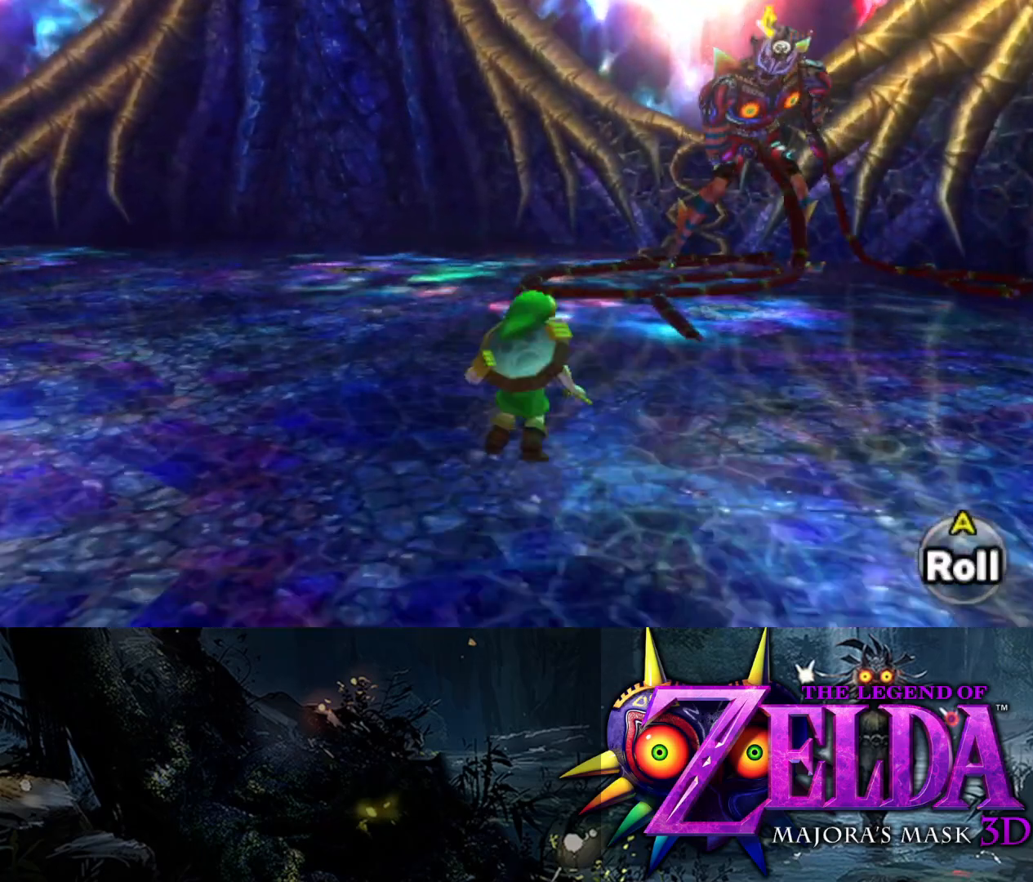
{"buttons": ["B"], "left_stick": "up", "right_stick": "center", "events": [[33, "B", "up"], [133, "B", "down"], [217, "B", "up"], [267, "B", "down"], [350, "B", "up"], [433, "B", "down"]]}
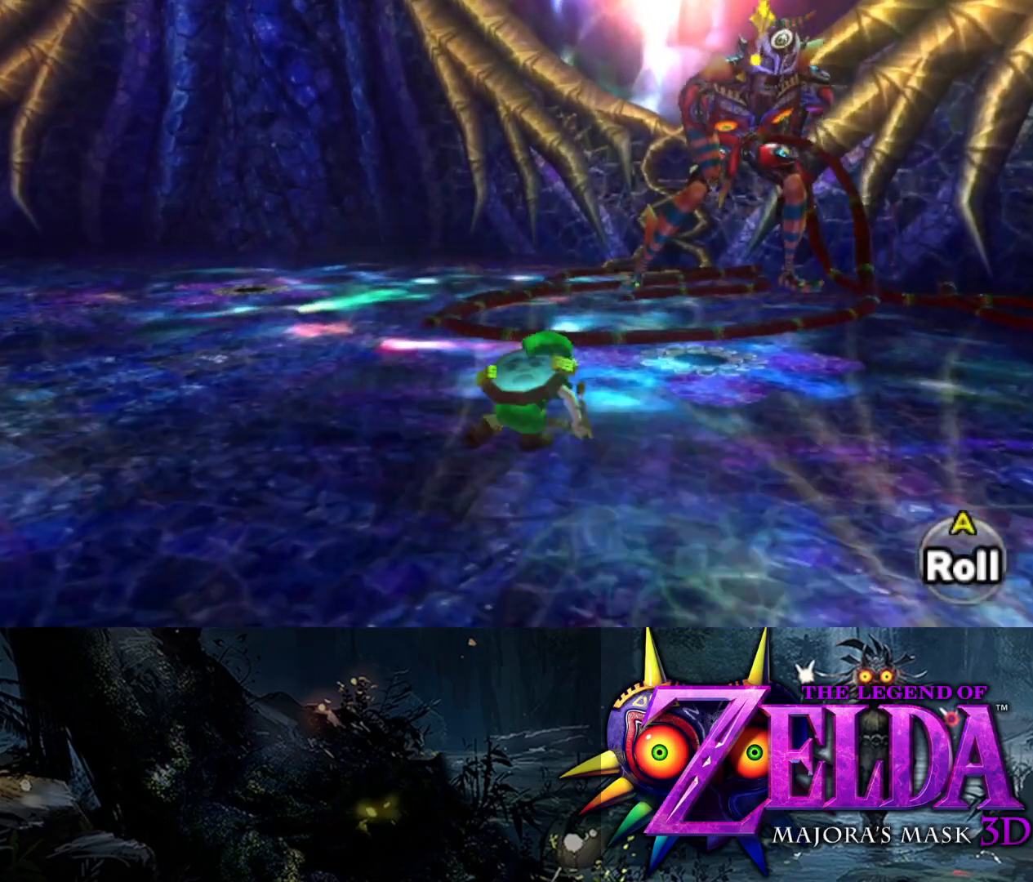
{"buttons": [], "left_stick": "up", "right_stick": "center", "events": [[17, "B", "up"], [83, "B", "down"], [183, "B", "up"], [233, "B", "down"], [317, "B", "up"], [383, "B", "down"], [467, "B", "up"]]}
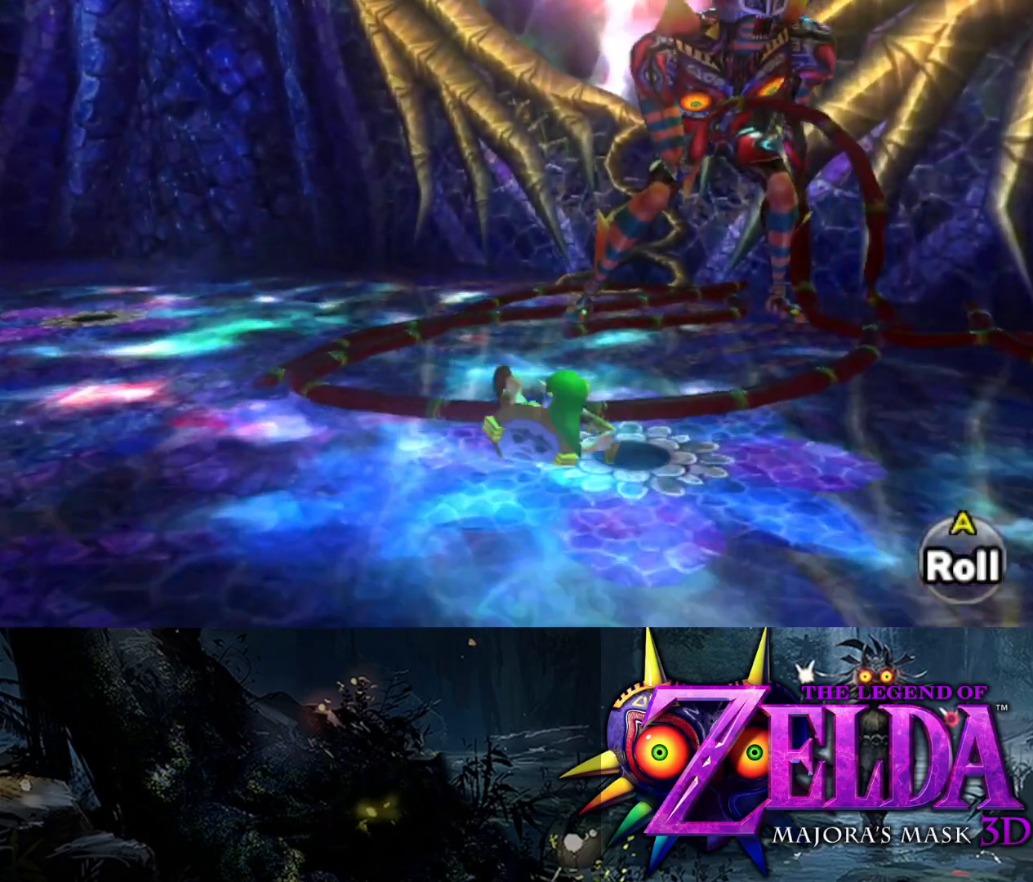
{"buttons": [], "left_stick": "up", "right_stick": "center", "events": [[33, "B", "down"], [100, "B", "up"], [200, "B", "down"], [267, "B", "up"], [350, "B", "down"], [417, "B", "up"]]}
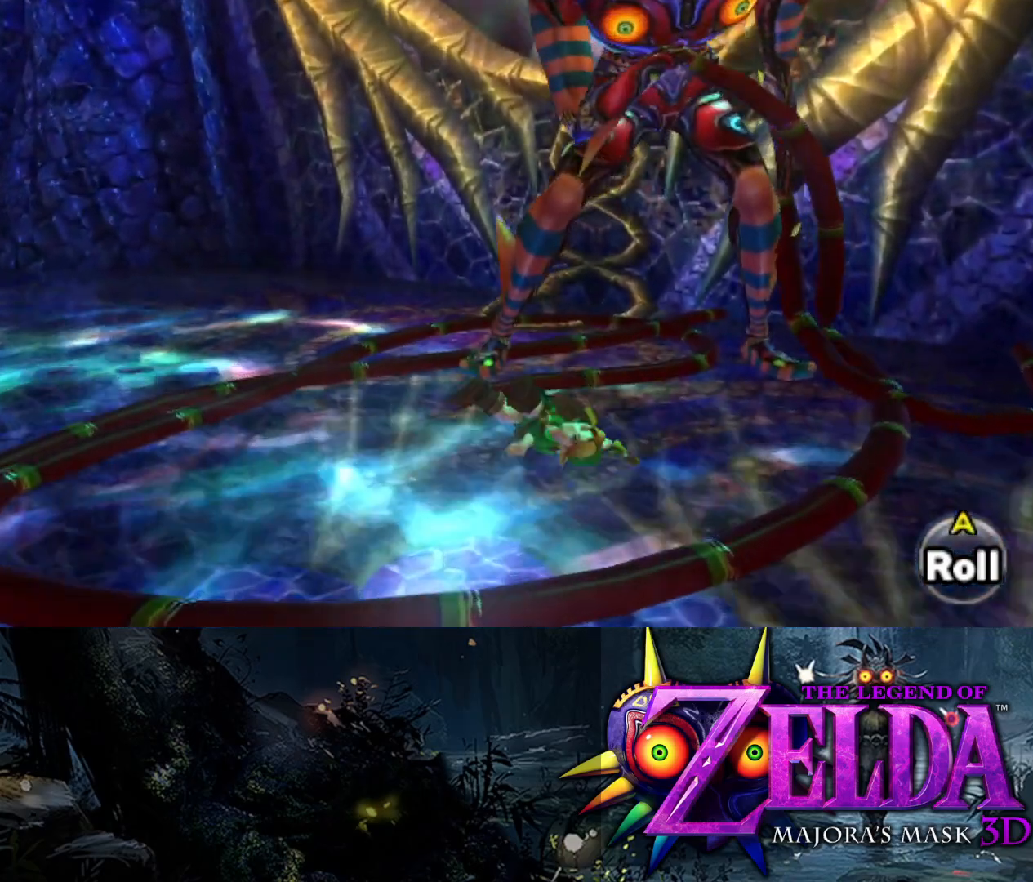
{"buttons": ["L2"], "left_stick": "up", "right_stick": "center", "events": [[33, "L2", "down"], [50, "A", "down"], [83, "A", "up"], [183, "A", "down"], [233, "A", "up"], [317, "A", "down"], [367, "A", "up"], [433, "A", "down"], [450, "A", "up"]]}
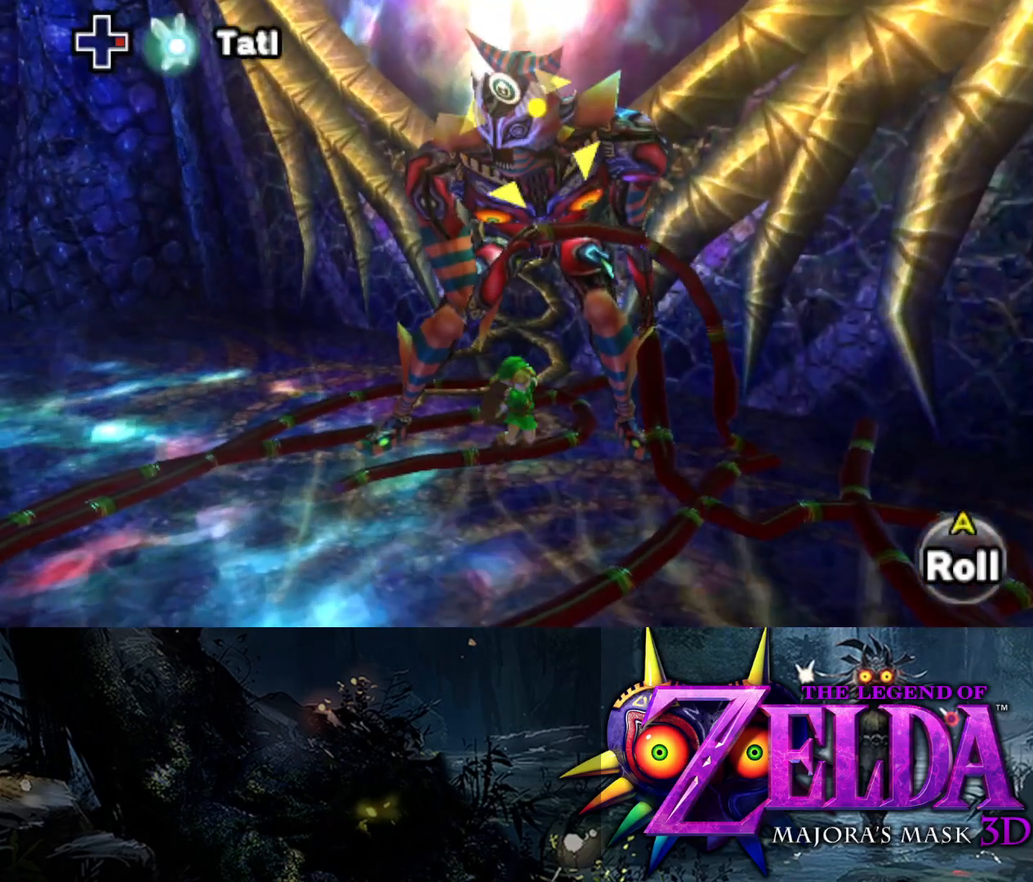
{"buttons": ["A", "L2"], "left_stick": "center", "right_stick": "center", "events": [[67, "A", "down"], [67, "left_stick", "center"], [133, "A", "up"], [200, "A", "down"], [267, "A", "up"], [350, "A", "down"], [417, "A", "up"], [483, "A", "down"]]}
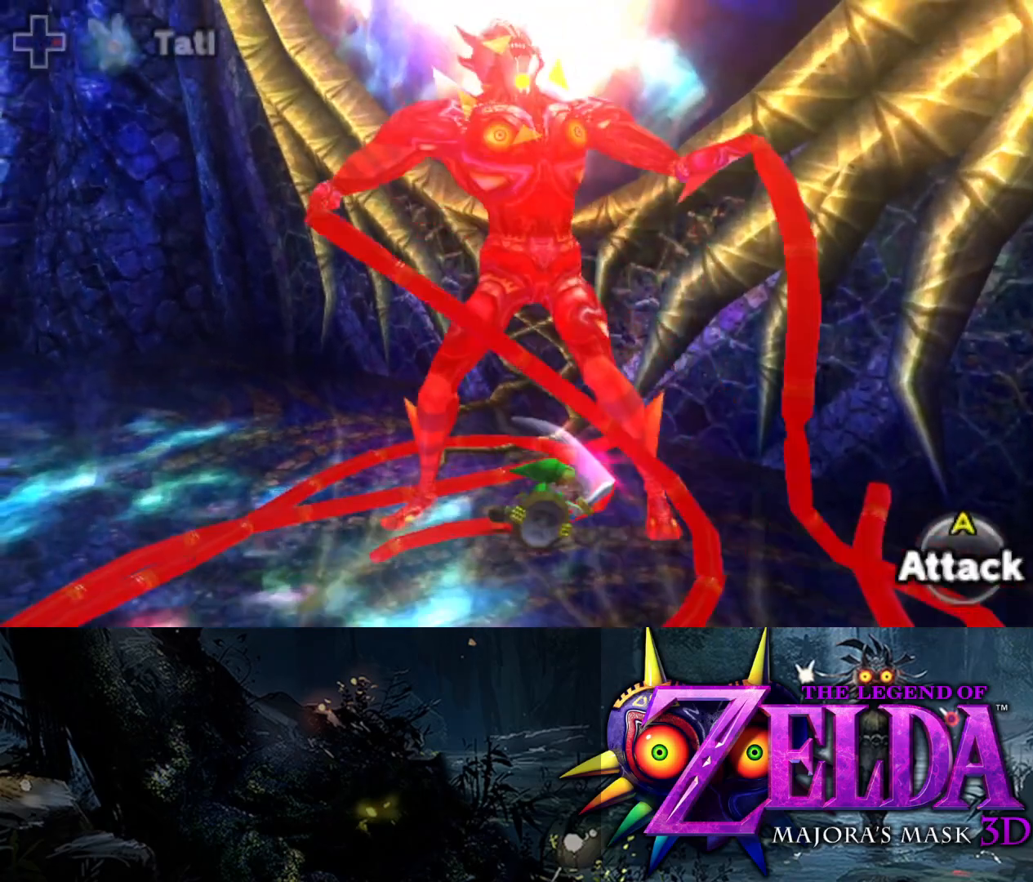
{"buttons": ["L2"], "left_stick": "down", "right_stick": "center", "events": [[33, "A", "up"], [100, "A", "down"], [183, "A", "up"], [250, "A", "down"], [317, "A", "up"], [367, "left_stick", "down"], [383, "A", "down"], [483, "A", "up"]]}
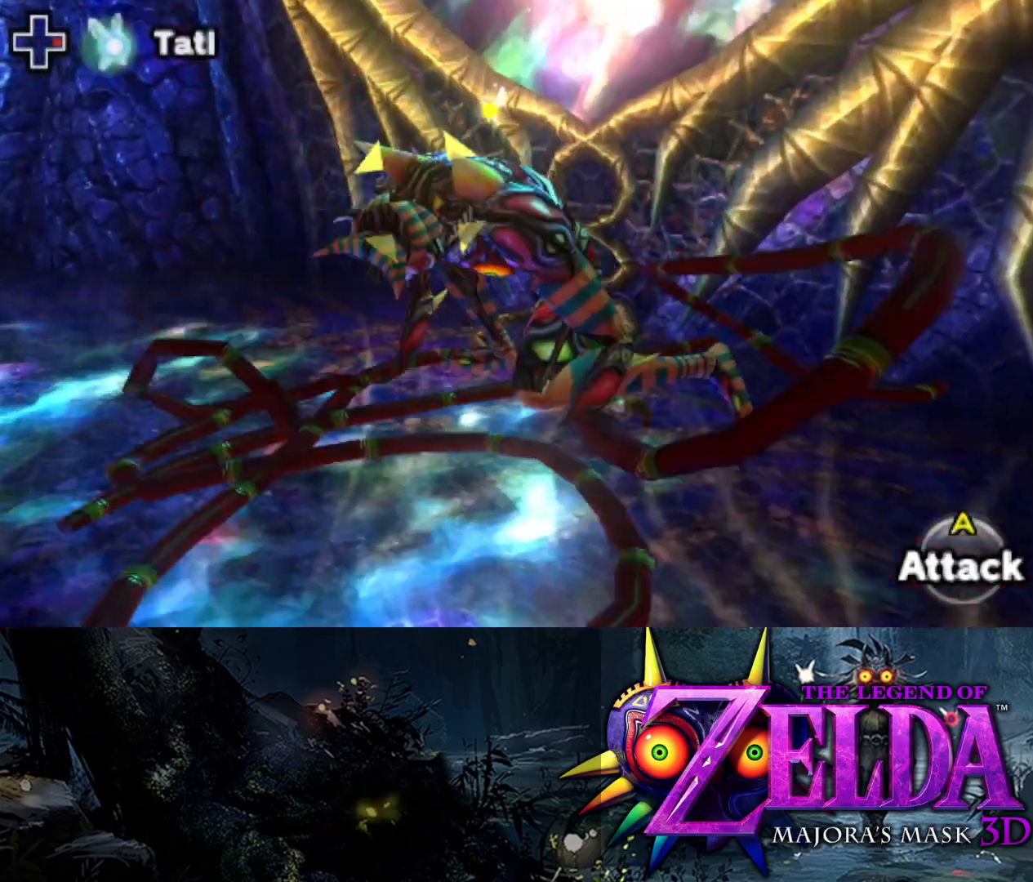
{"buttons": ["L2"], "left_stick": "down-left", "right_stick": "center", "events": [[17, "A", "down"], [83, "left_stick", "left"], [117, "A", "up"], [183, "A", "down"], [183, "left_stick", "up-left"], [250, "A", "up"], [317, "A", "down"], [383, "left_stick", "down-left"], [400, "A", "up"]]}